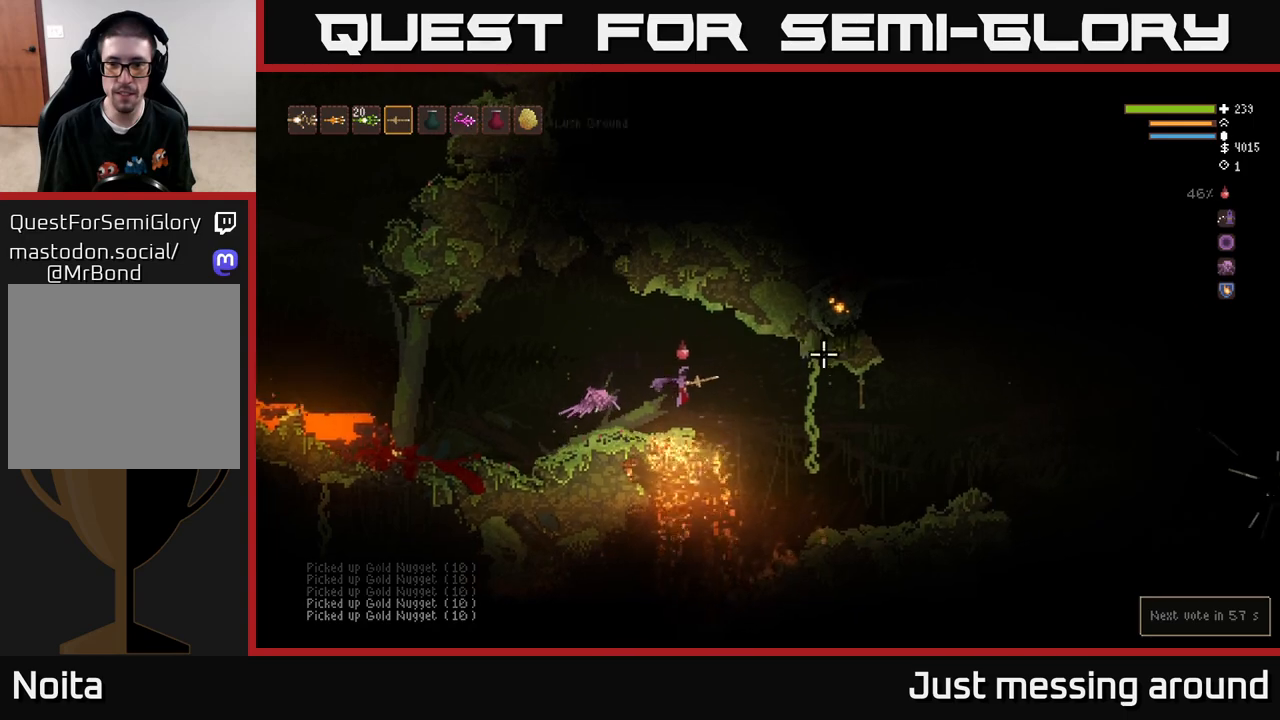
Gameplay with a controller (Xbox layout); each line is a JSON object with the inputs held at the frame after it. "events" lists button and stick changes between this image and that frame as [ms after this image, input, new state], when the widget could be followed in between.
{"buttons": [], "left_stick": "right", "right_stick": "up-right", "events": [[333, "L2", "down"], [467, "right_stick", "up-right"], [483, "L2", "up"]]}
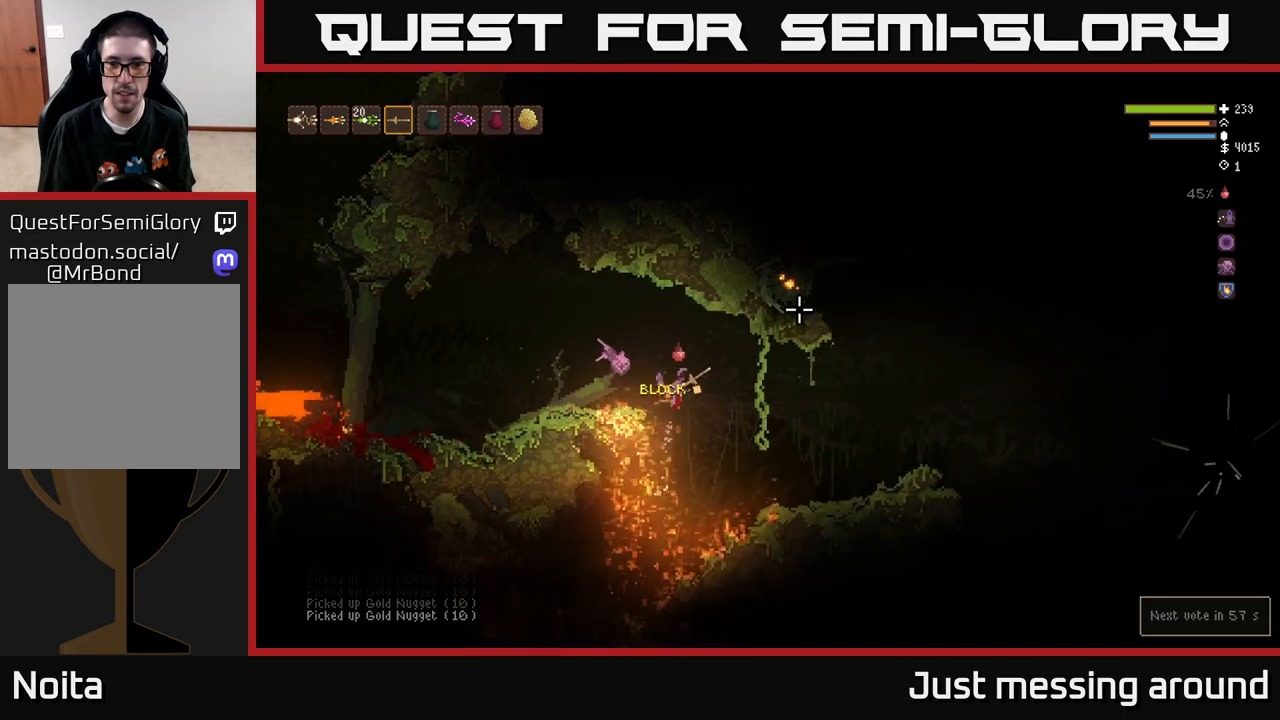
{"buttons": [], "left_stick": "right", "right_stick": "up-right", "events": [[333, "R2", "down"], [483, "R2", "up"]]}
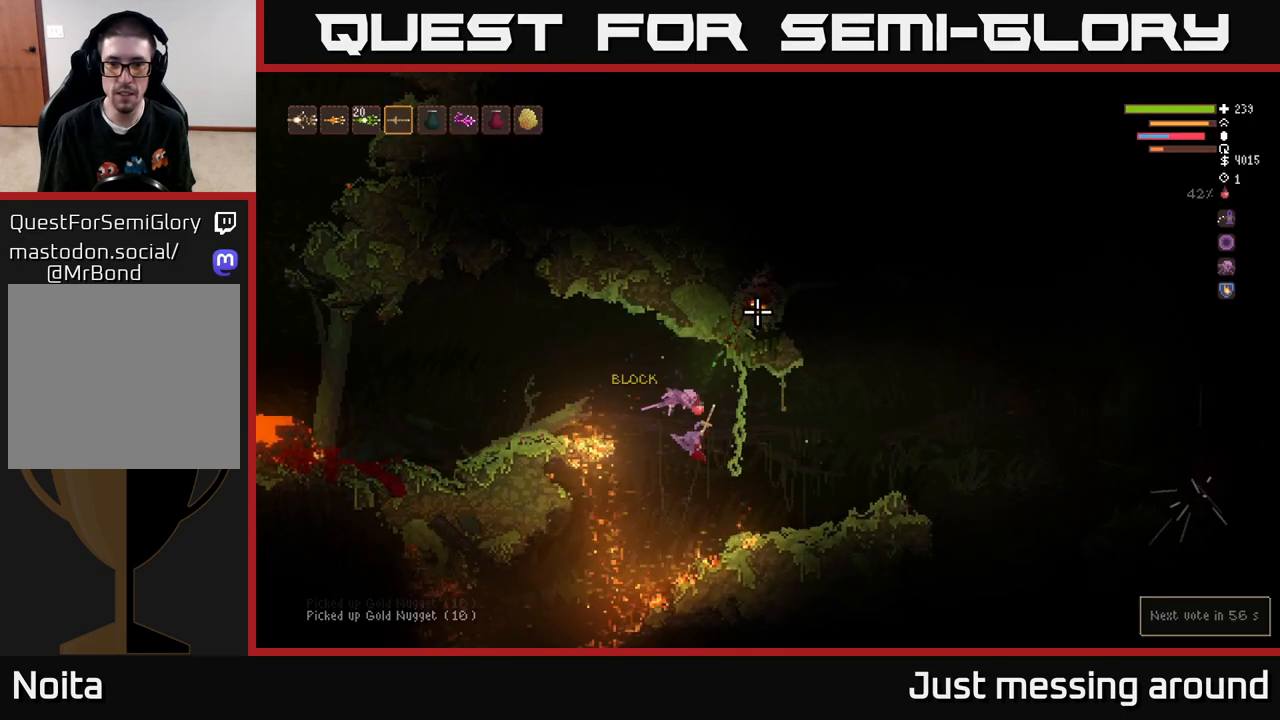
{"buttons": [], "left_stick": "right", "right_stick": "up-right", "events": [[267, "L2", "down"], [433, "L2", "up"]]}
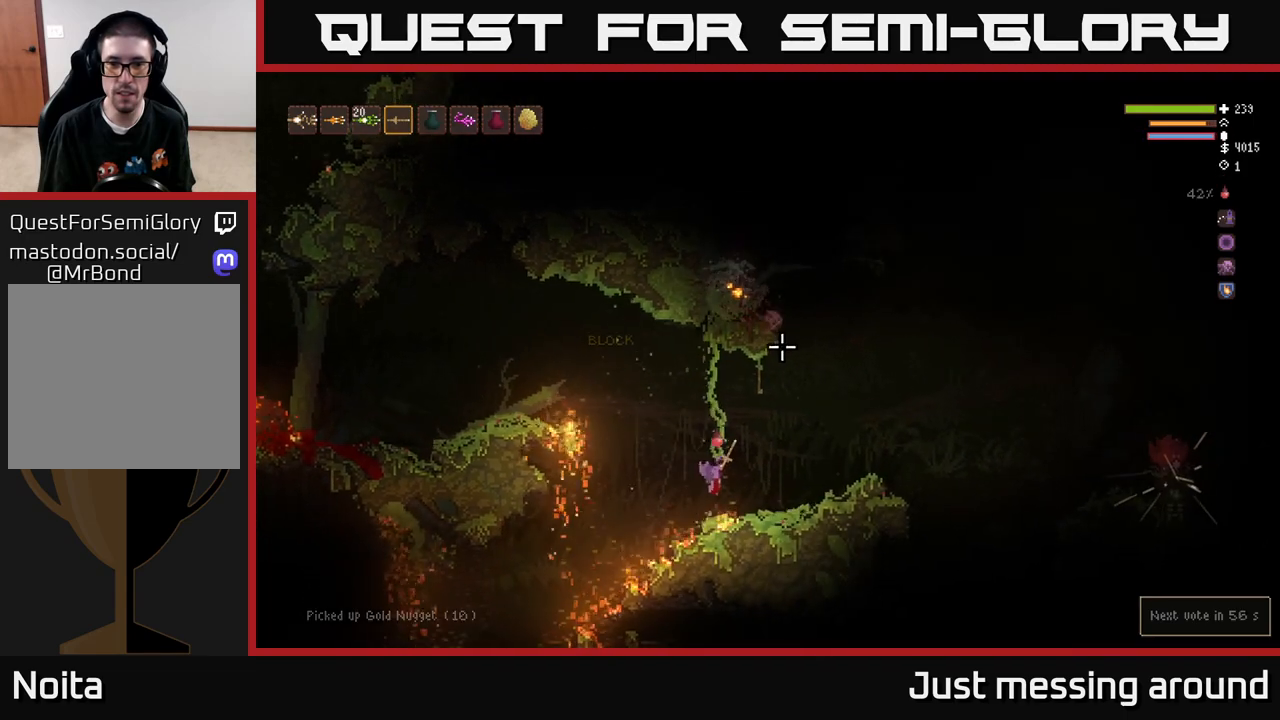
{"buttons": [], "left_stick": "right", "right_stick": "up-right", "events": []}
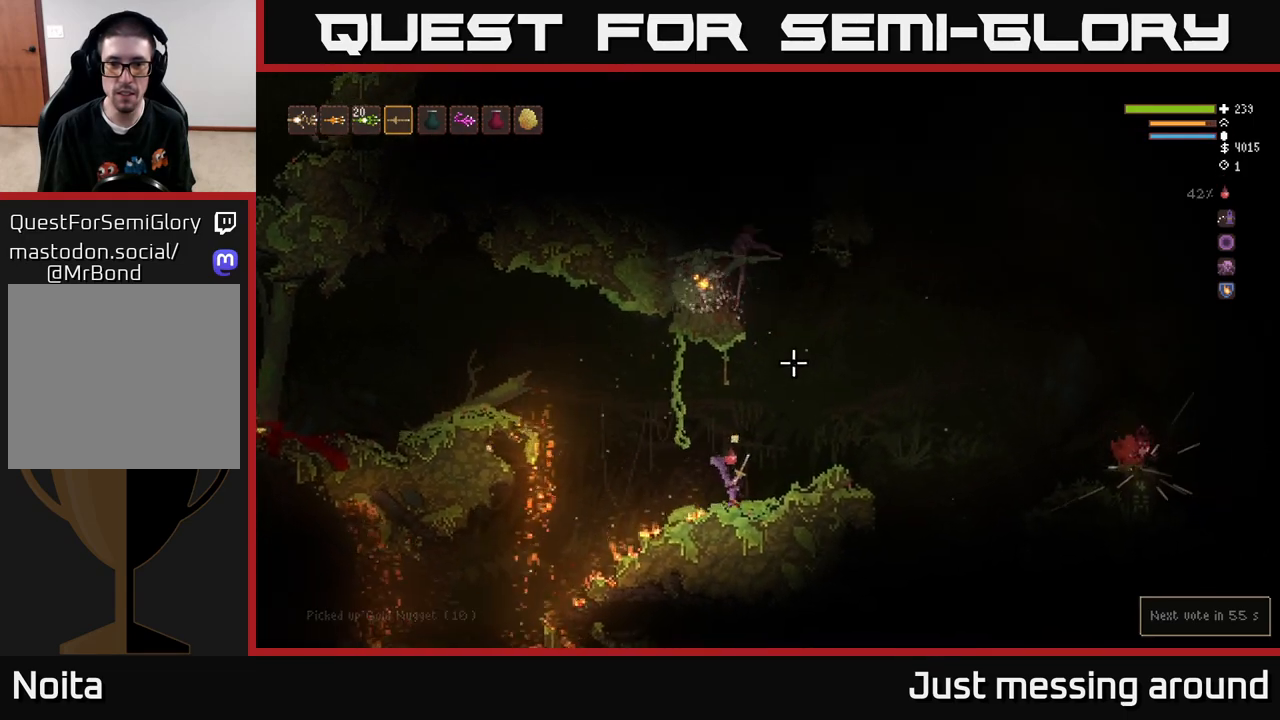
{"buttons": [], "left_stick": "right", "right_stick": "up-right", "events": []}
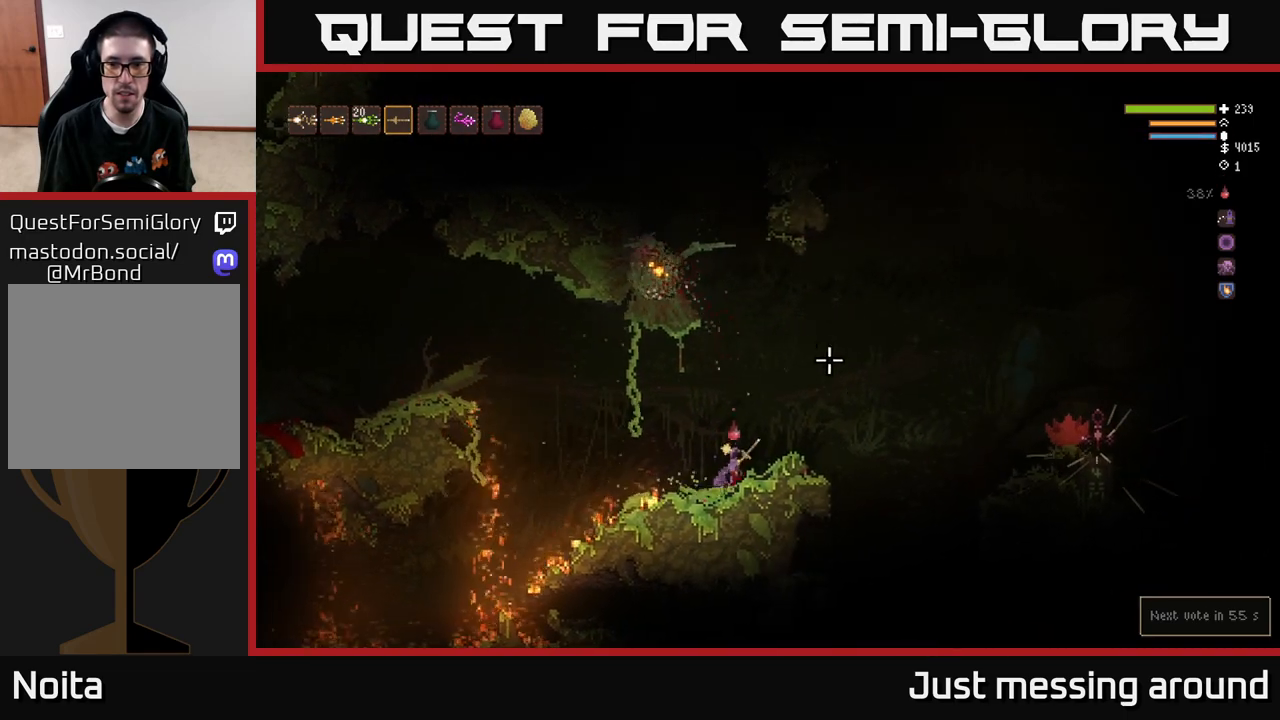
{"buttons": ["R2"], "left_stick": "left", "right_stick": "right", "events": [[17, "left_stick", "center"], [50, "right_stick", "right"], [400, "left_stick", "left"], [467, "R2", "down"]]}
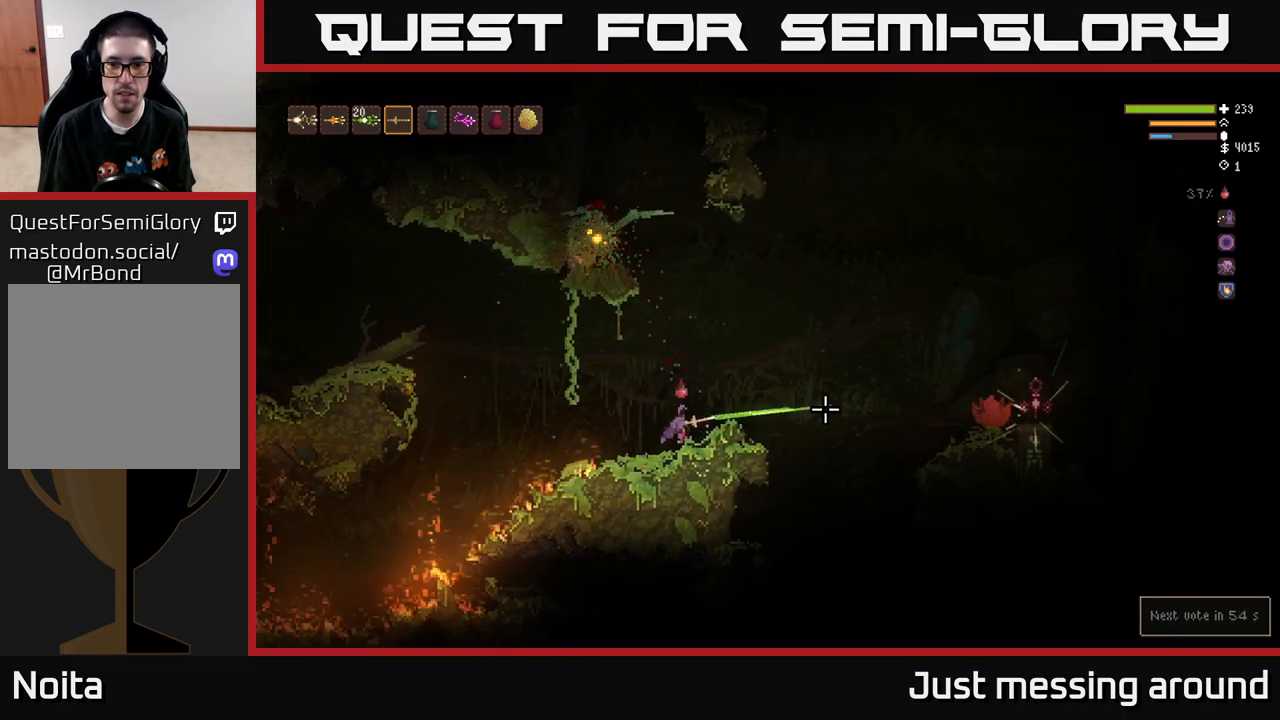
{"buttons": [], "left_stick": "left", "right_stick": "right", "events": [[83, "R2", "up"]]}
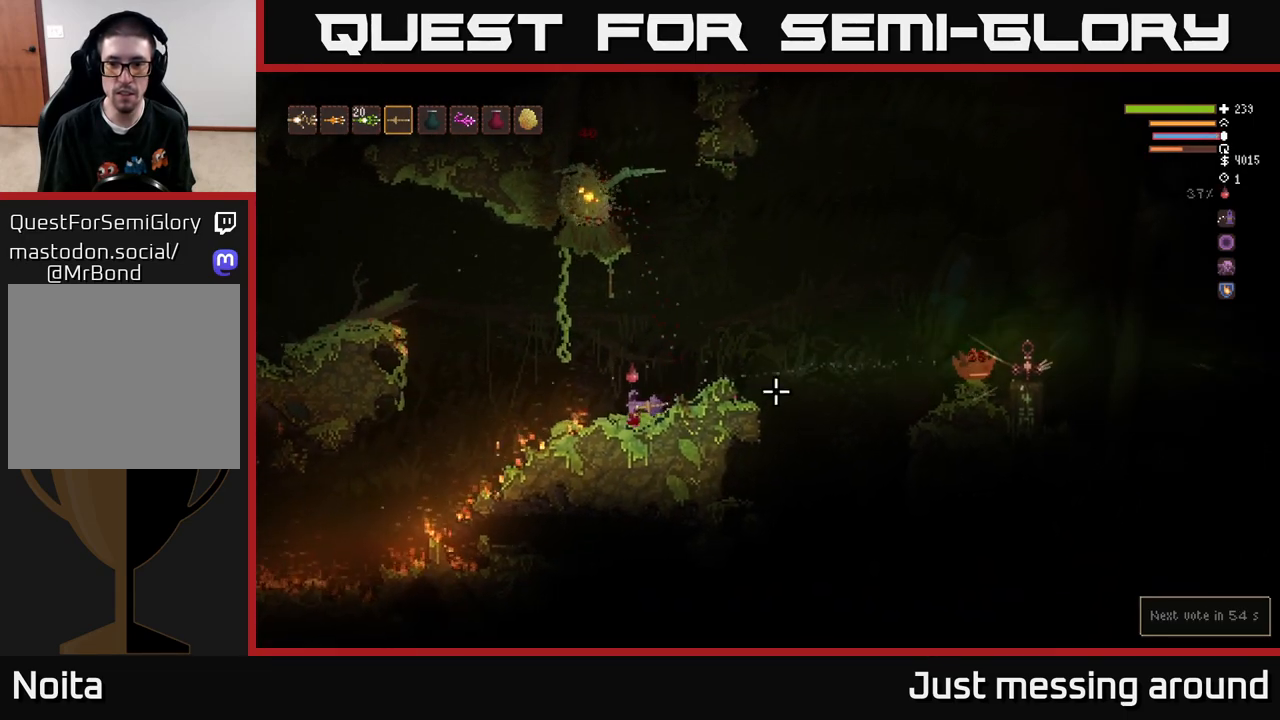
{"buttons": [], "left_stick": "right", "right_stick": "up-right", "events": [[50, "left_stick", "center"], [300, "right_stick", "up-right"], [333, "left_stick", "right"]]}
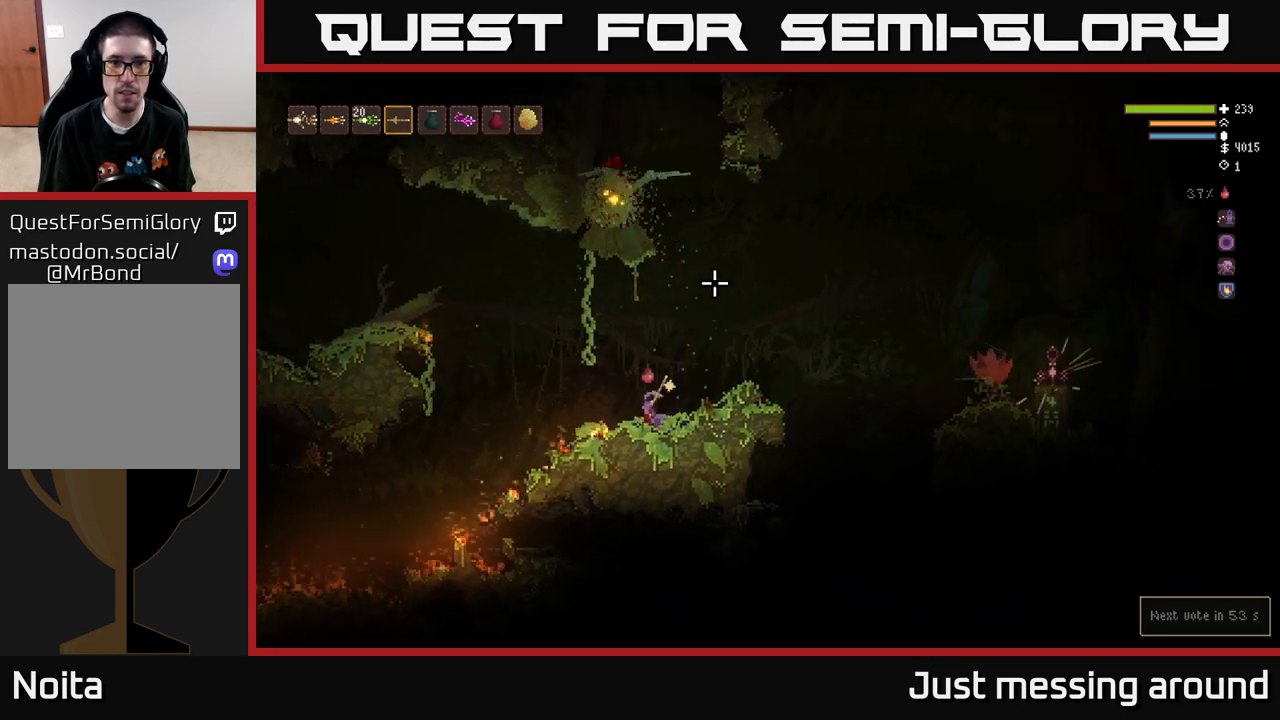
{"buttons": ["L2"], "left_stick": "right", "right_stick": "up", "events": [[50, "right_stick", "up"], [67, "L2", "down"]]}
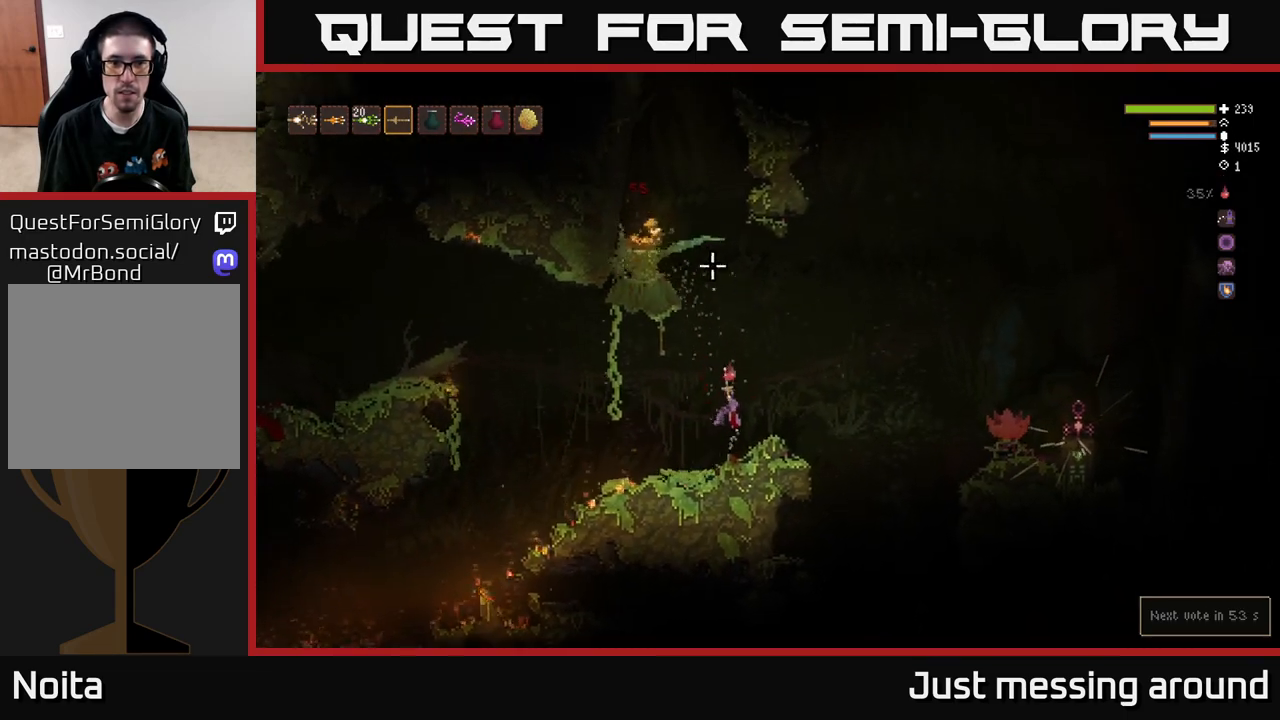
{"buttons": ["L2"], "left_stick": "left", "right_stick": "up", "events": [[67, "L2", "up"], [133, "L2", "down"], [183, "left_stick", "left"]]}
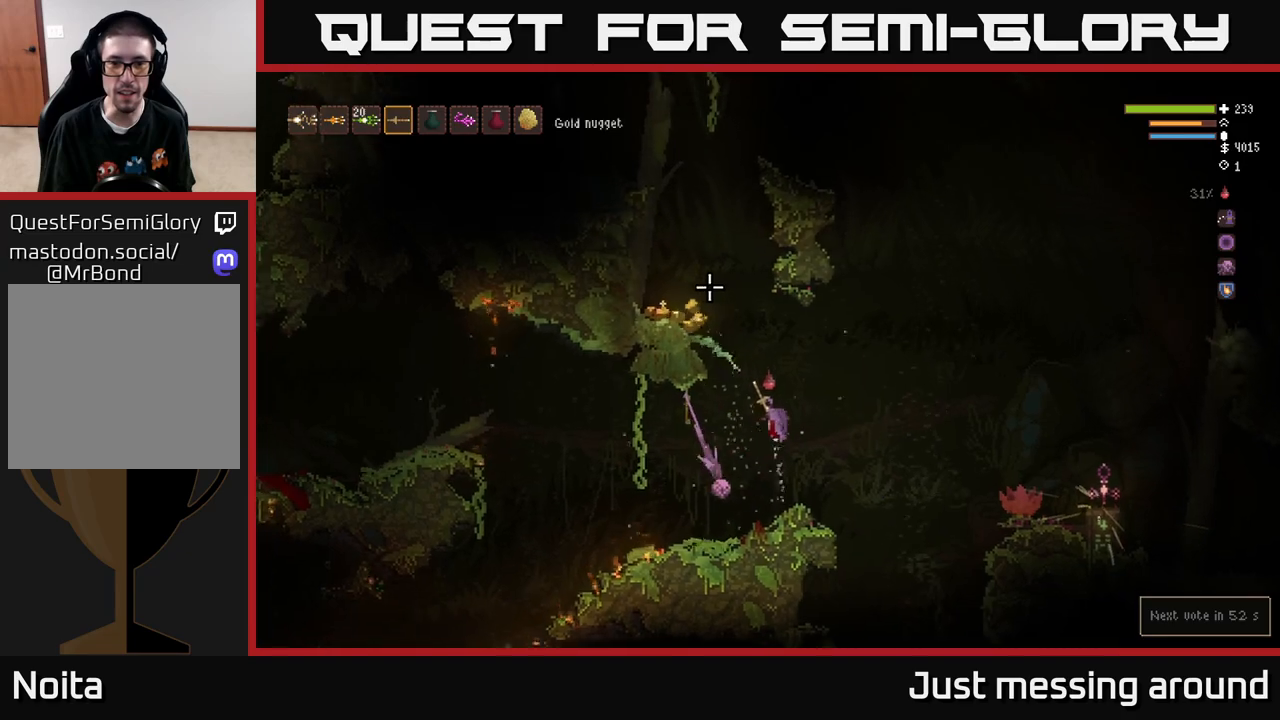
{"buttons": ["L2"], "left_stick": "left", "right_stick": "up", "events": [[283, "L2", "up"], [433, "L2", "down"]]}
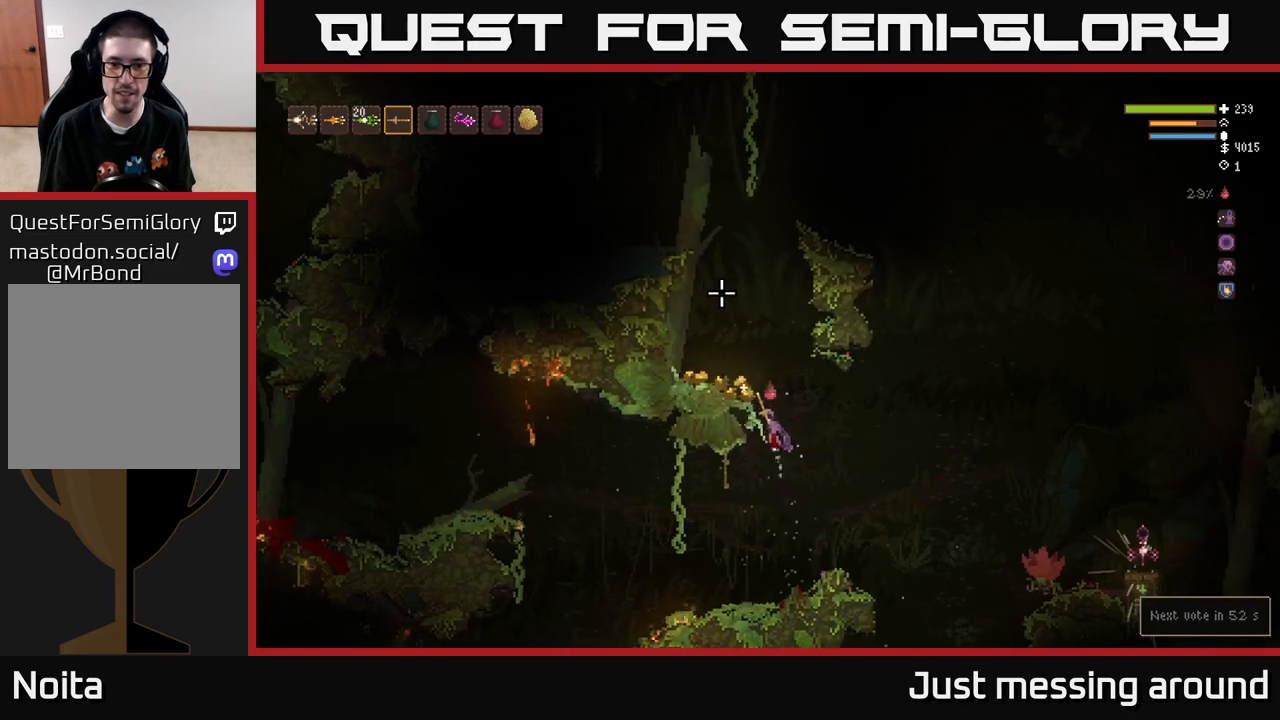
{"buttons": ["L2"], "left_stick": "left", "right_stick": "right", "events": [[283, "right_stick", "right"]]}
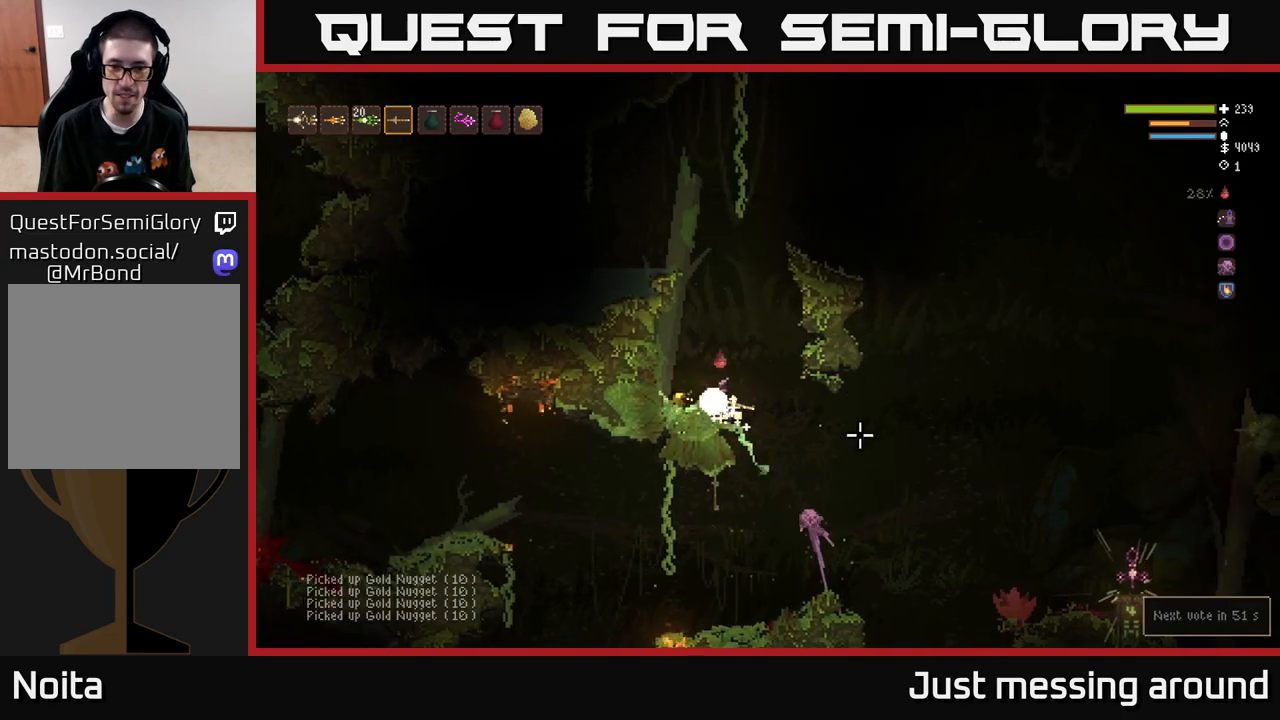
{"buttons": [], "left_stick": "right", "right_stick": "down-right", "events": [[17, "right_stick", "center"], [50, "L2", "up"], [150, "right_stick", "right"], [200, "right_stick", "down-right"], [283, "left_stick", "center"], [367, "left_stick", "right"]]}
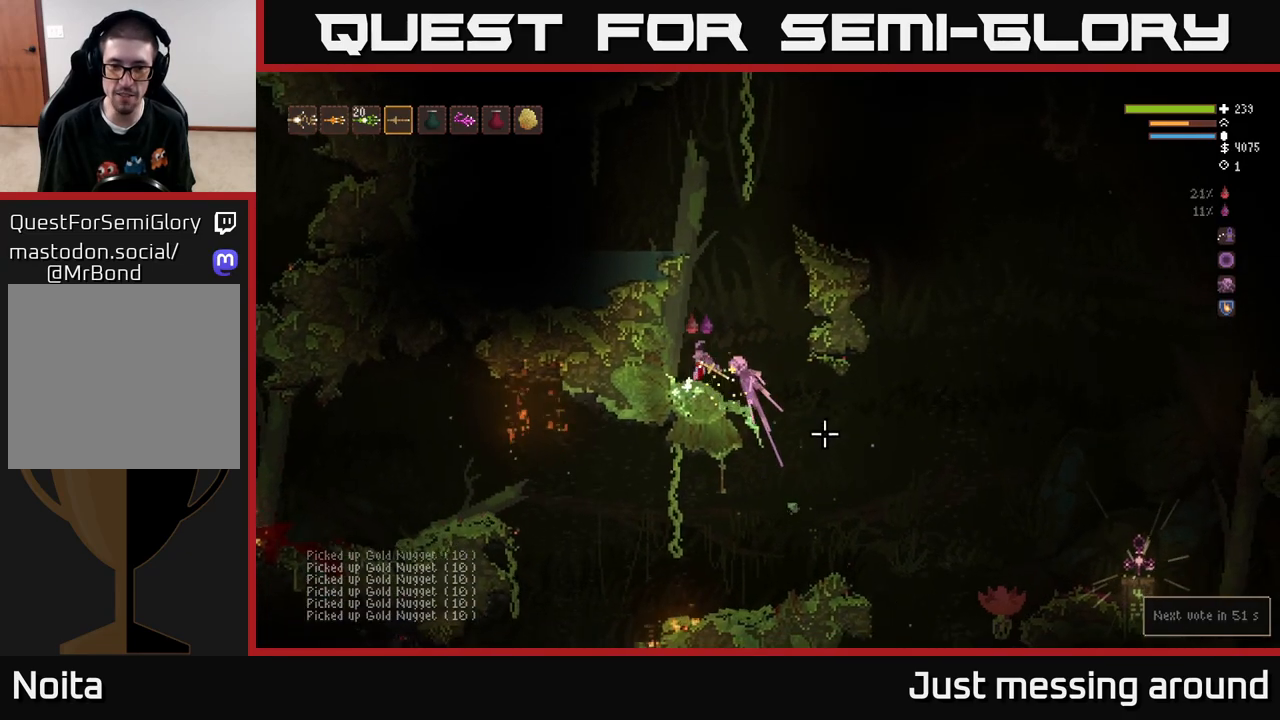
{"buttons": [], "left_stick": "right", "right_stick": "down-right", "events": [[200, "R2", "down"], [317, "R2", "up"]]}
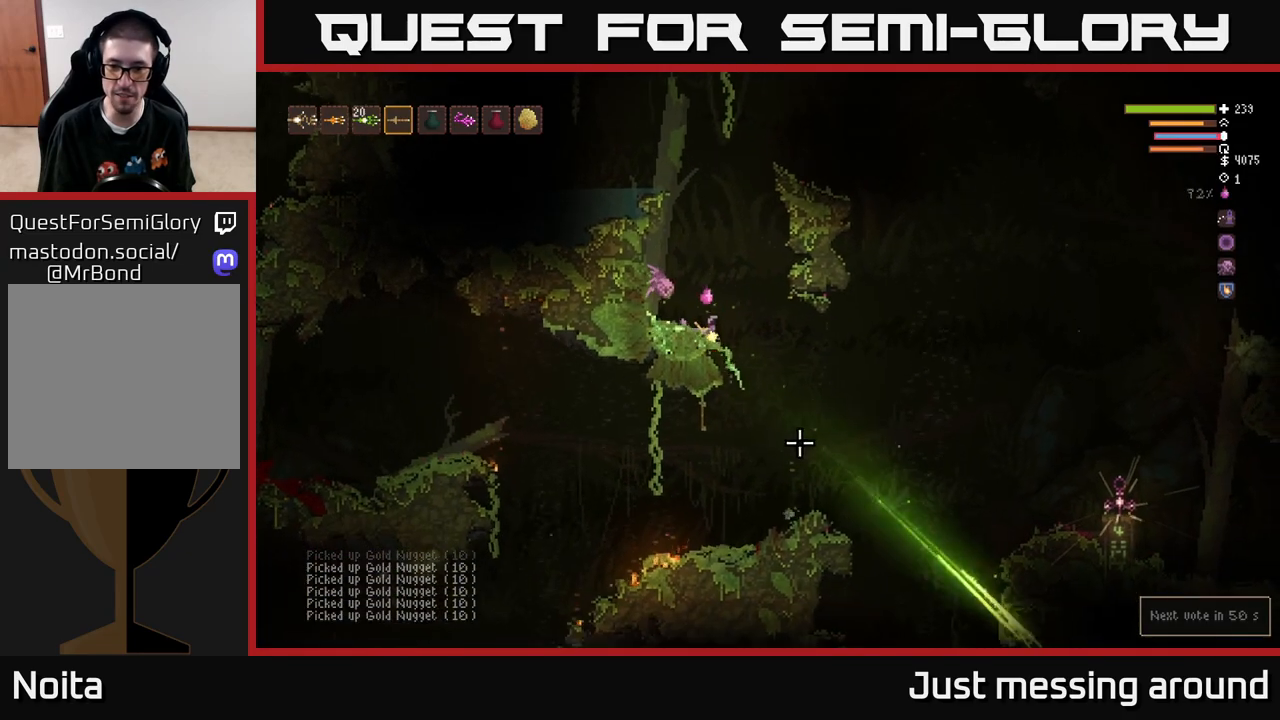
{"buttons": [], "left_stick": "right", "right_stick": "down", "events": [[317, "right_stick", "down"]]}
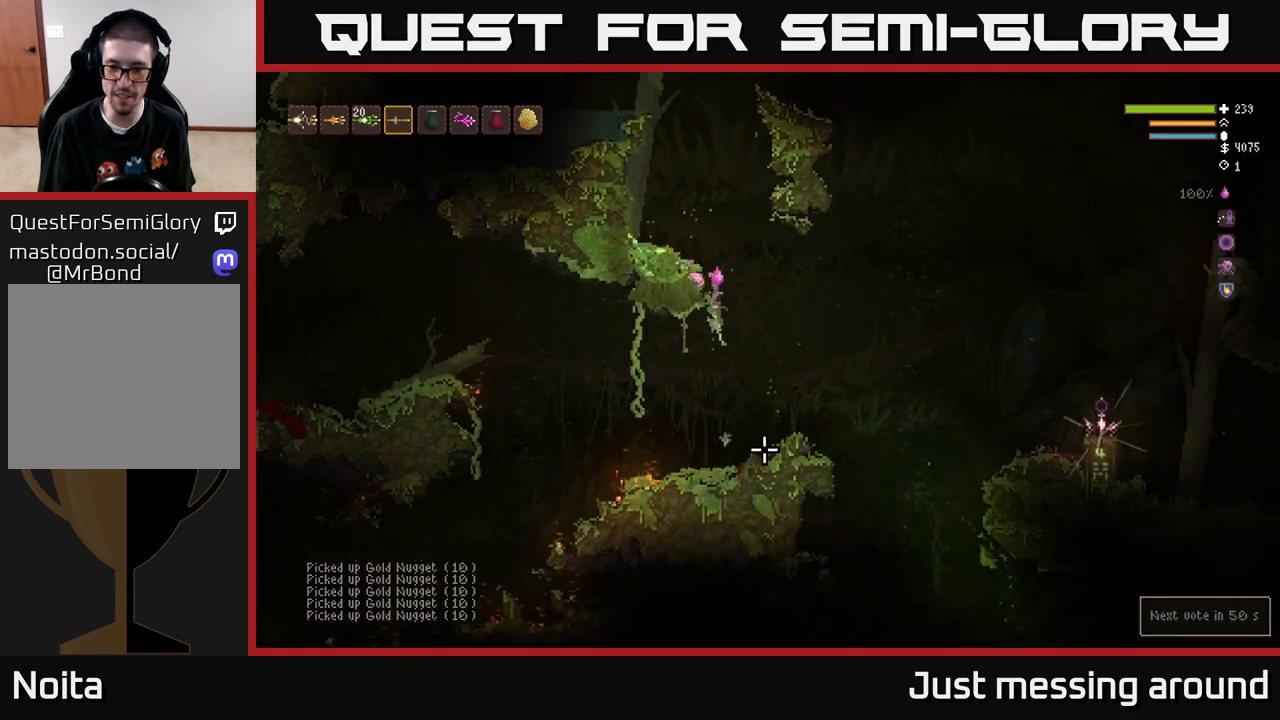
{"buttons": [], "left_stick": "right", "right_stick": "down", "events": []}
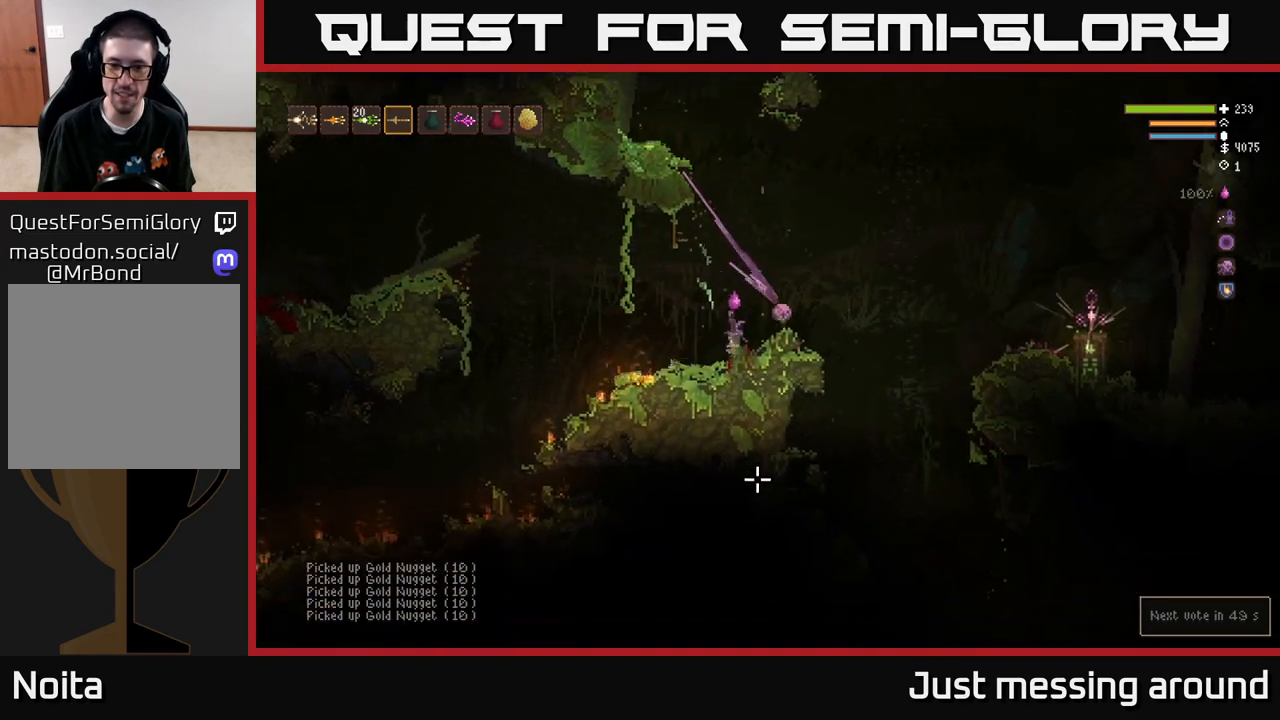
{"buttons": ["L2"], "left_stick": "right", "right_stick": "down", "events": [[367, "L2", "down"]]}
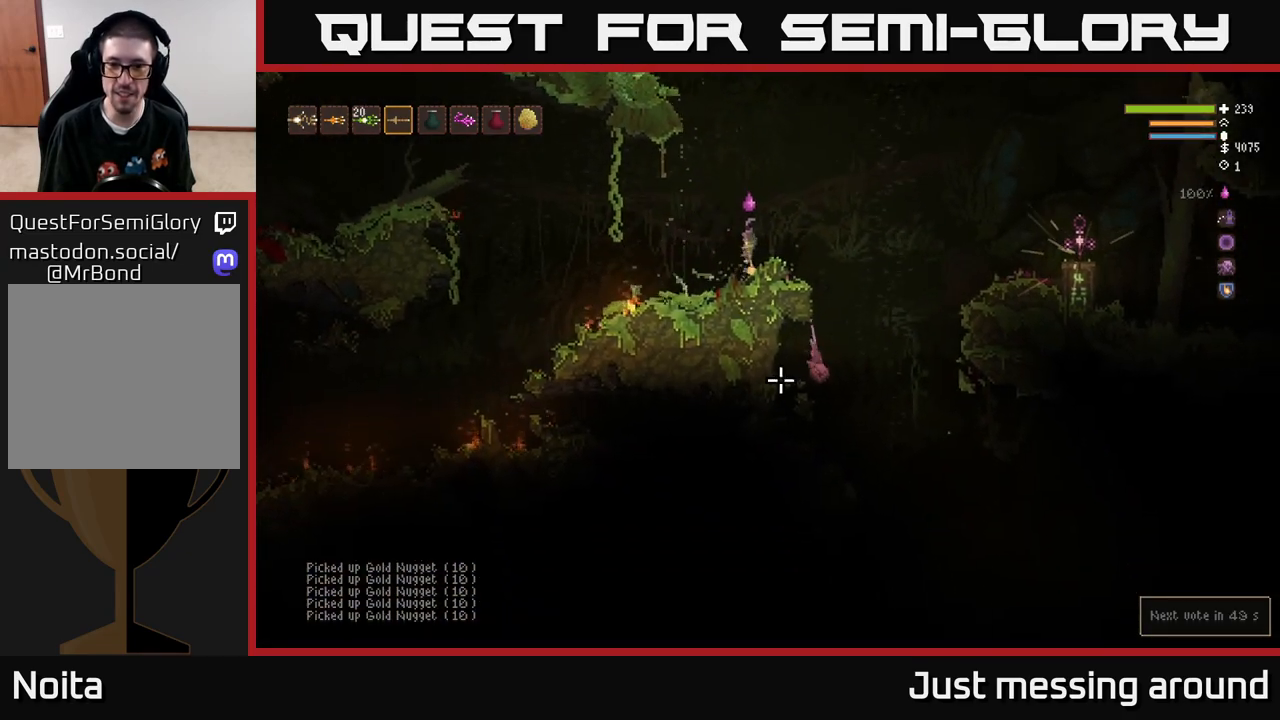
{"buttons": [], "left_stick": "right", "right_stick": "down", "events": [[50, "L2", "up"]]}
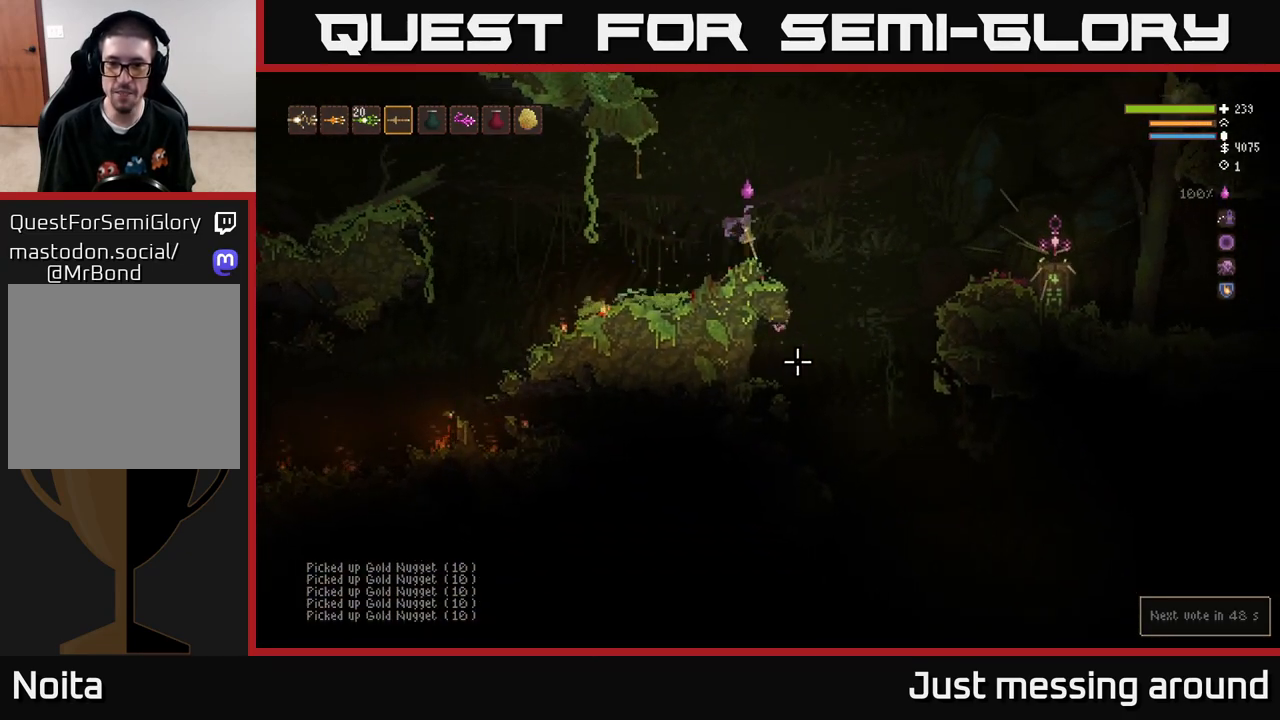
{"buttons": [], "left_stick": "right", "right_stick": "down", "events": []}
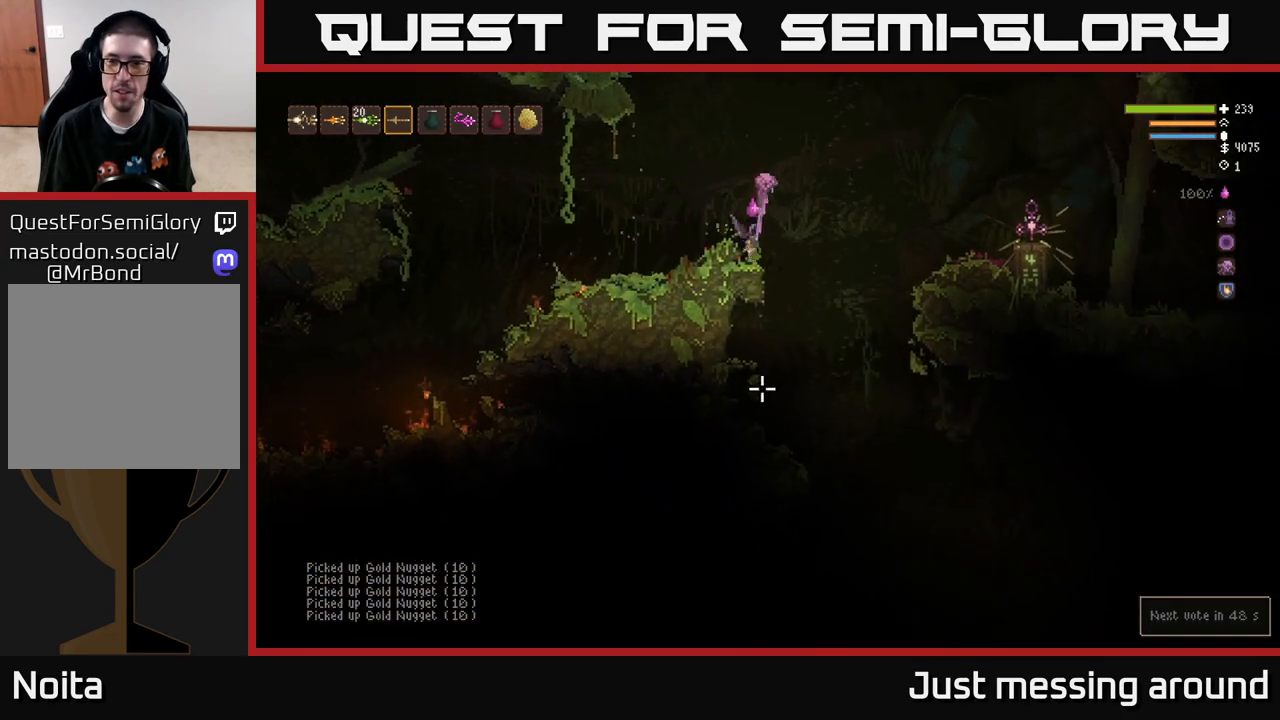
{"buttons": [], "left_stick": "right", "right_stick": "down", "events": [[17, "L2", "down"], [167, "L2", "up"]]}
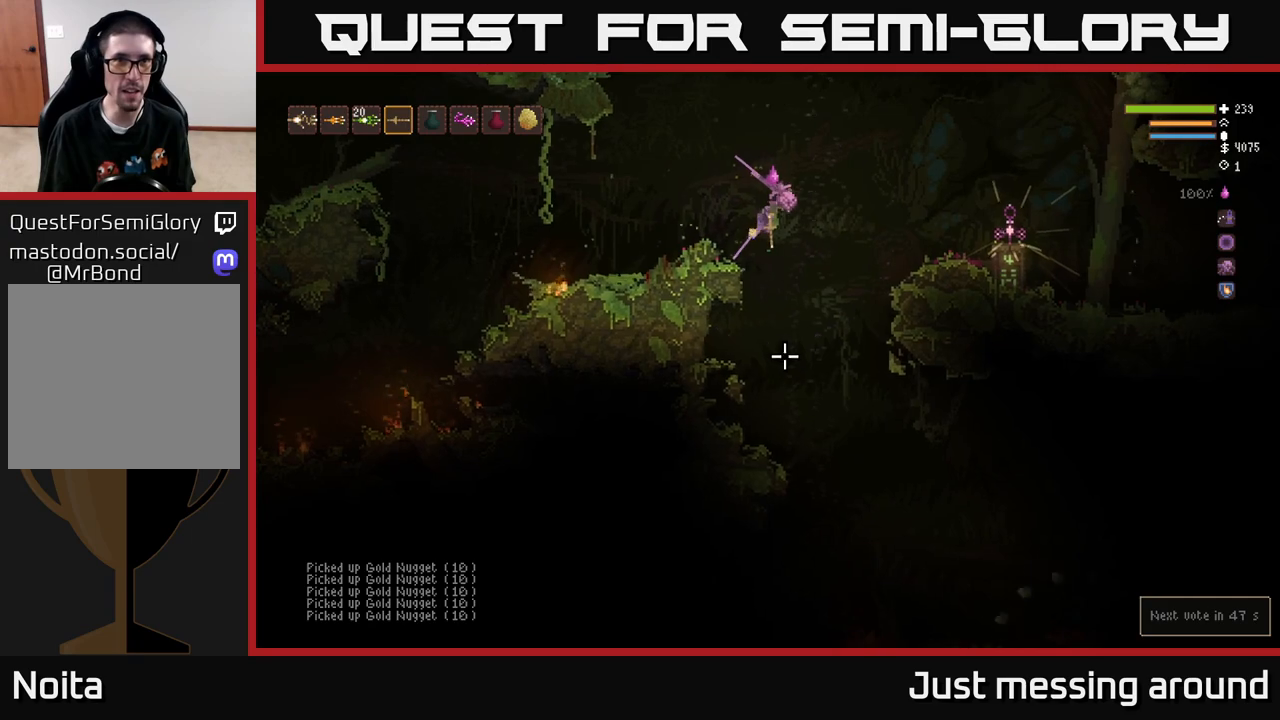
{"buttons": [], "left_stick": "right", "right_stick": "down", "events": [[100, "L2", "down"], [250, "L2", "up"]]}
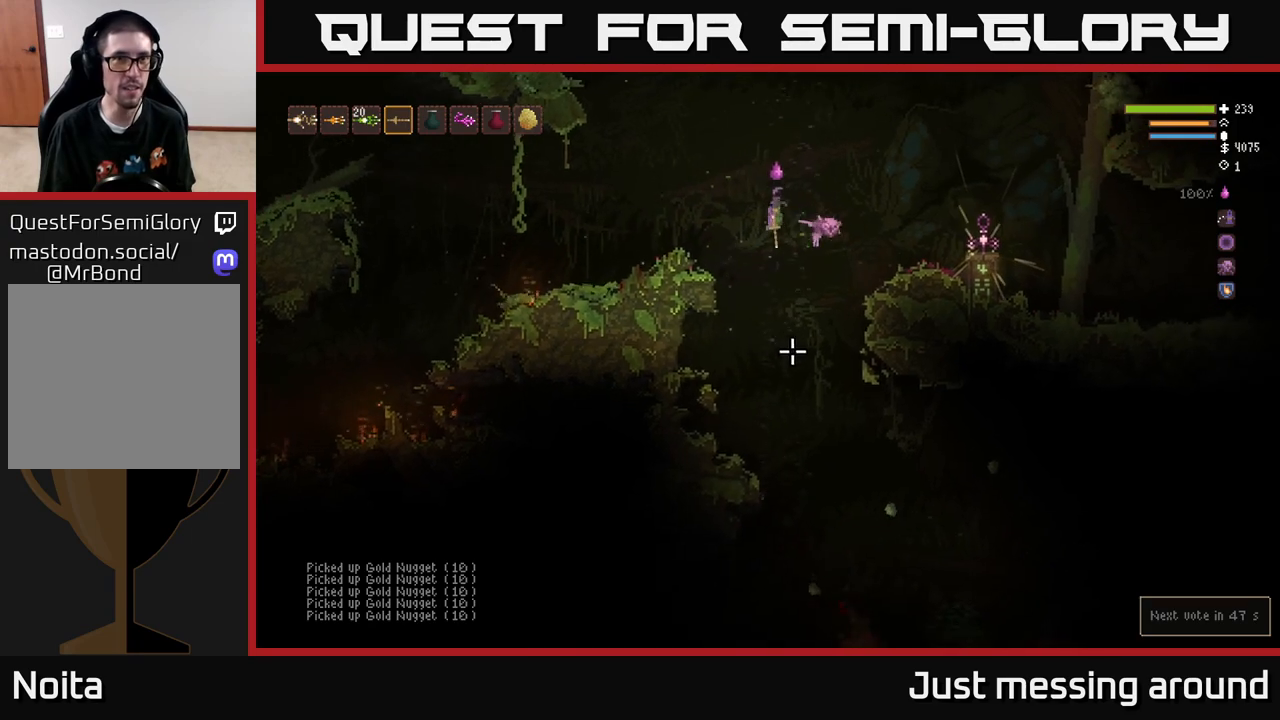
{"buttons": [], "left_stick": "right", "right_stick": "down", "events": [[83, "L2", "down"], [200, "L2", "up"]]}
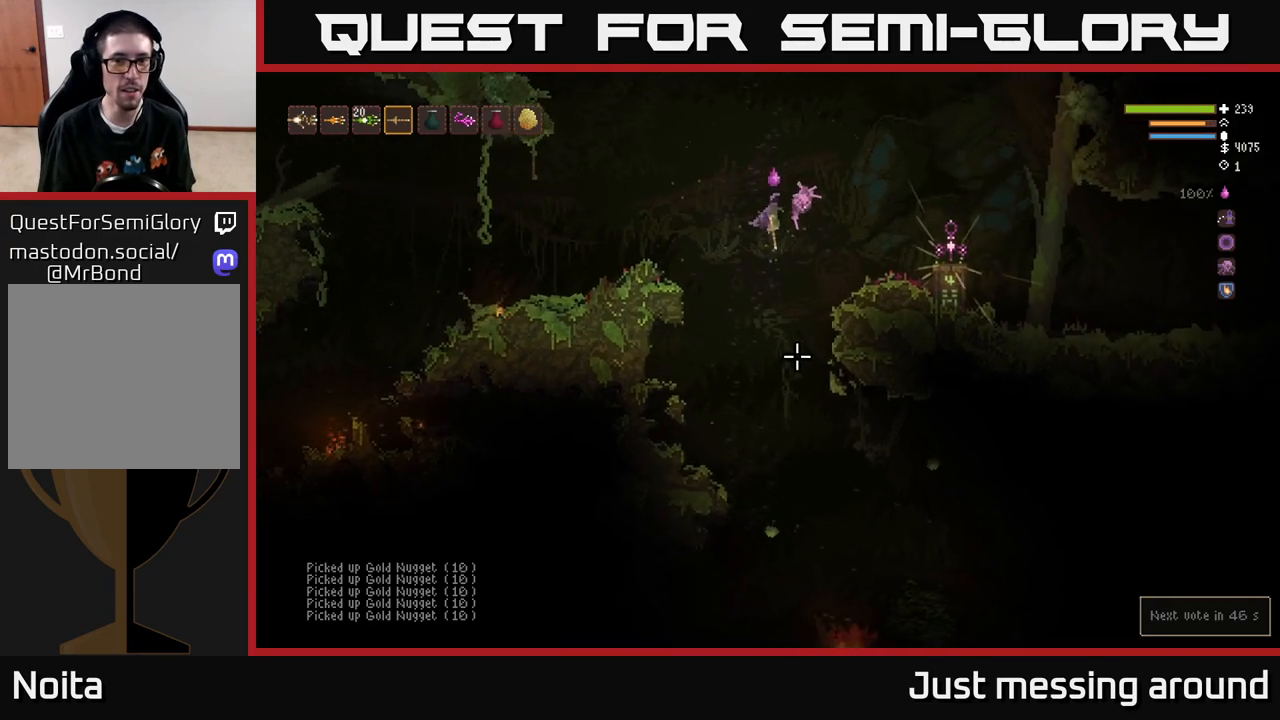
{"buttons": [], "left_stick": "right", "right_stick": "down", "events": [[233, "L2", "down"], [350, "R2", "down"], [367, "L2", "up"], [483, "R2", "up"]]}
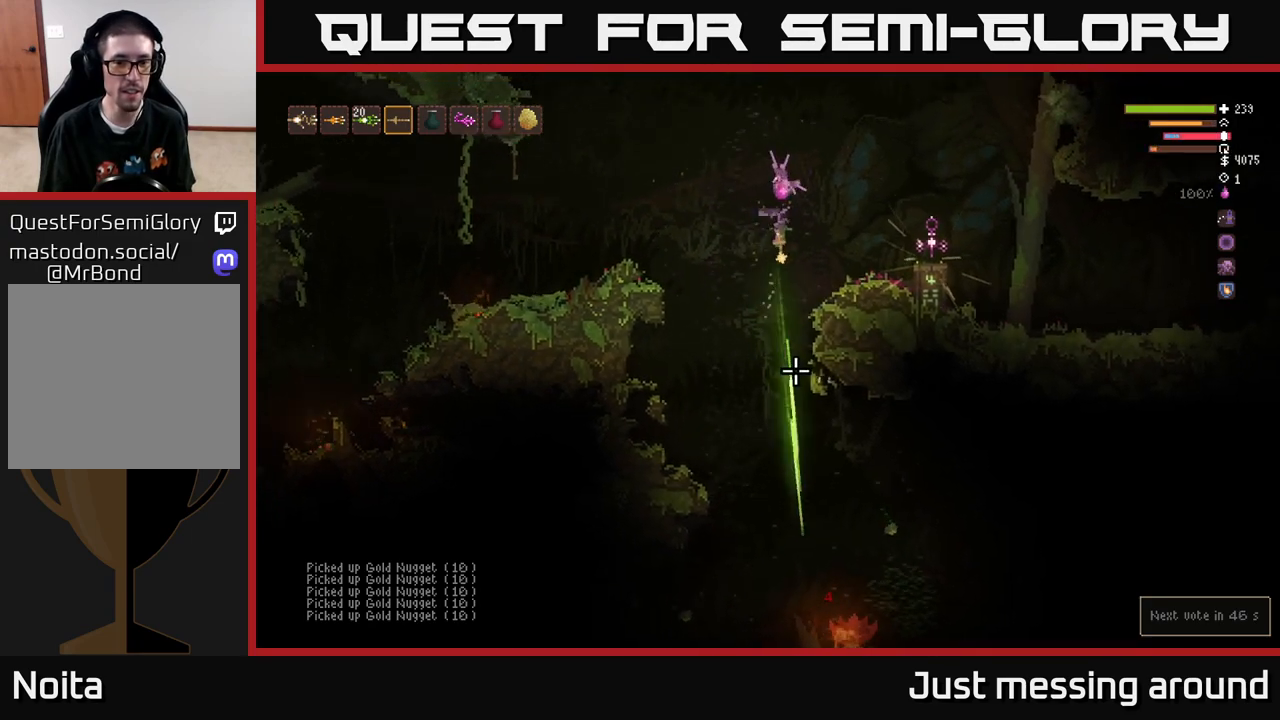
{"buttons": [], "left_stick": "right", "right_stick": "down", "events": []}
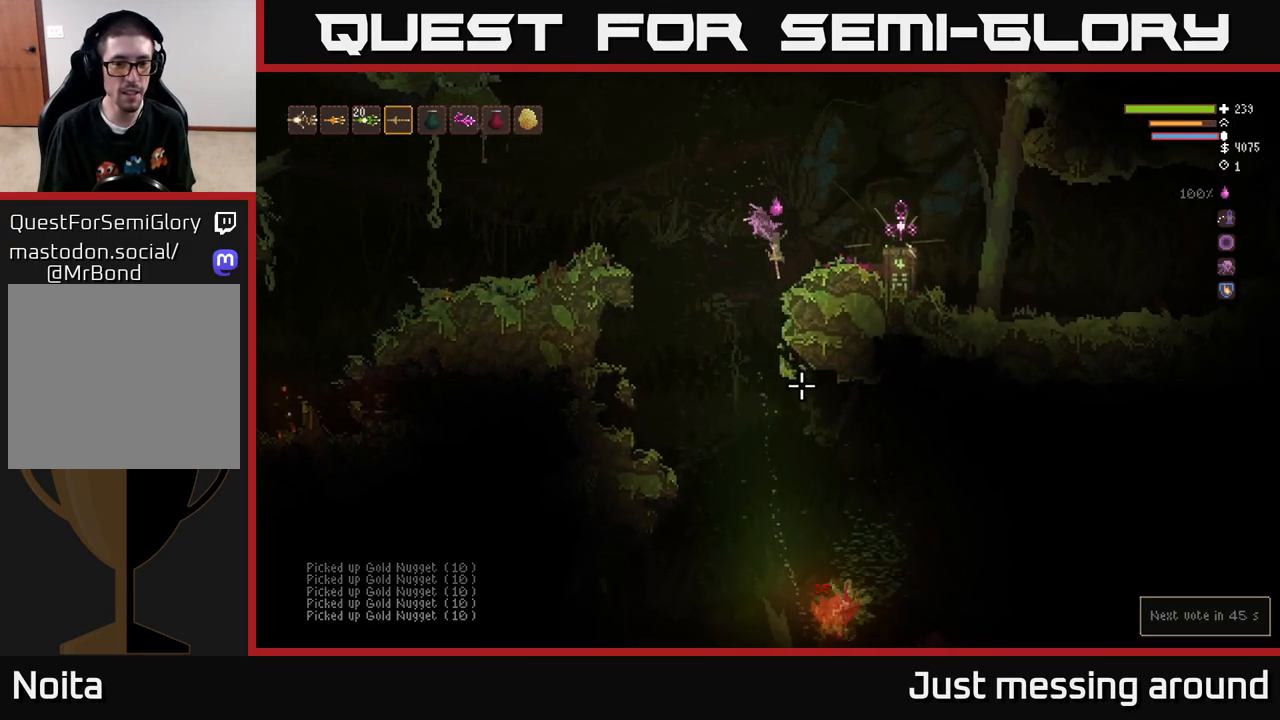
{"buttons": [], "left_stick": "right", "right_stick": "down", "events": [[183, "L2", "down"], [417, "L2", "up"]]}
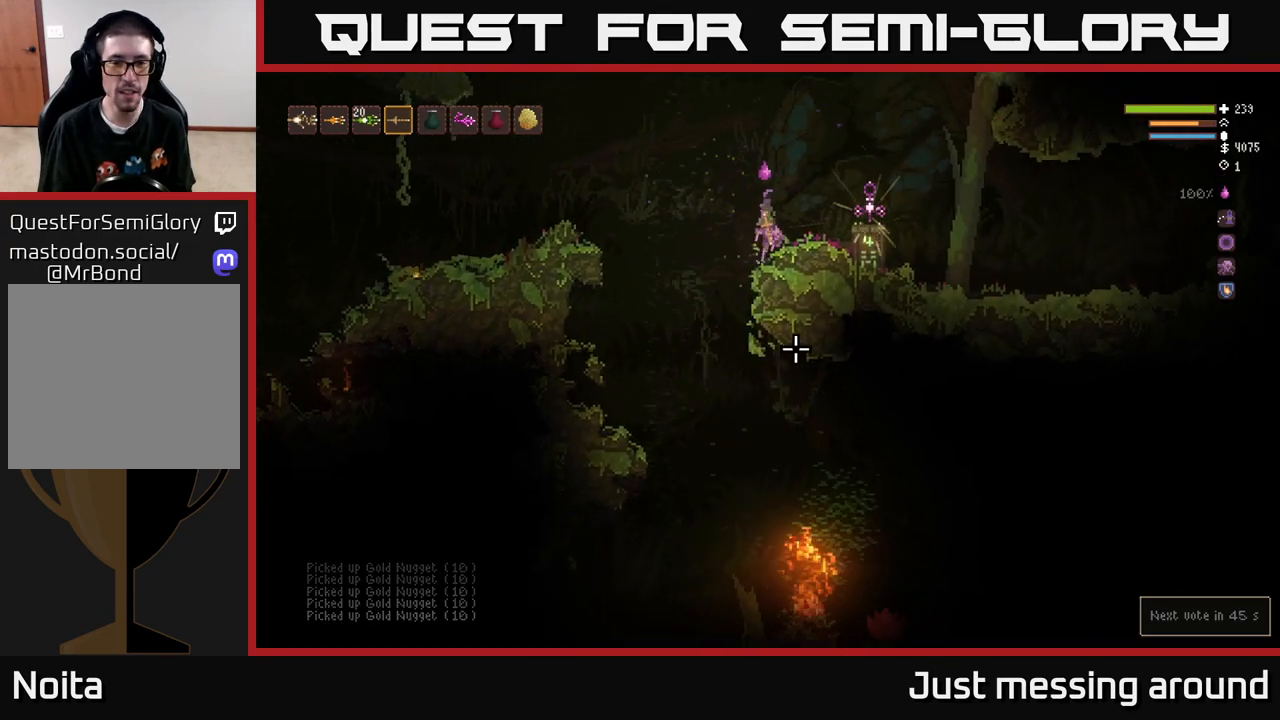
{"buttons": [], "left_stick": "right", "right_stick": "down", "events": [[133, "L2", "down"], [300, "L2", "up"]]}
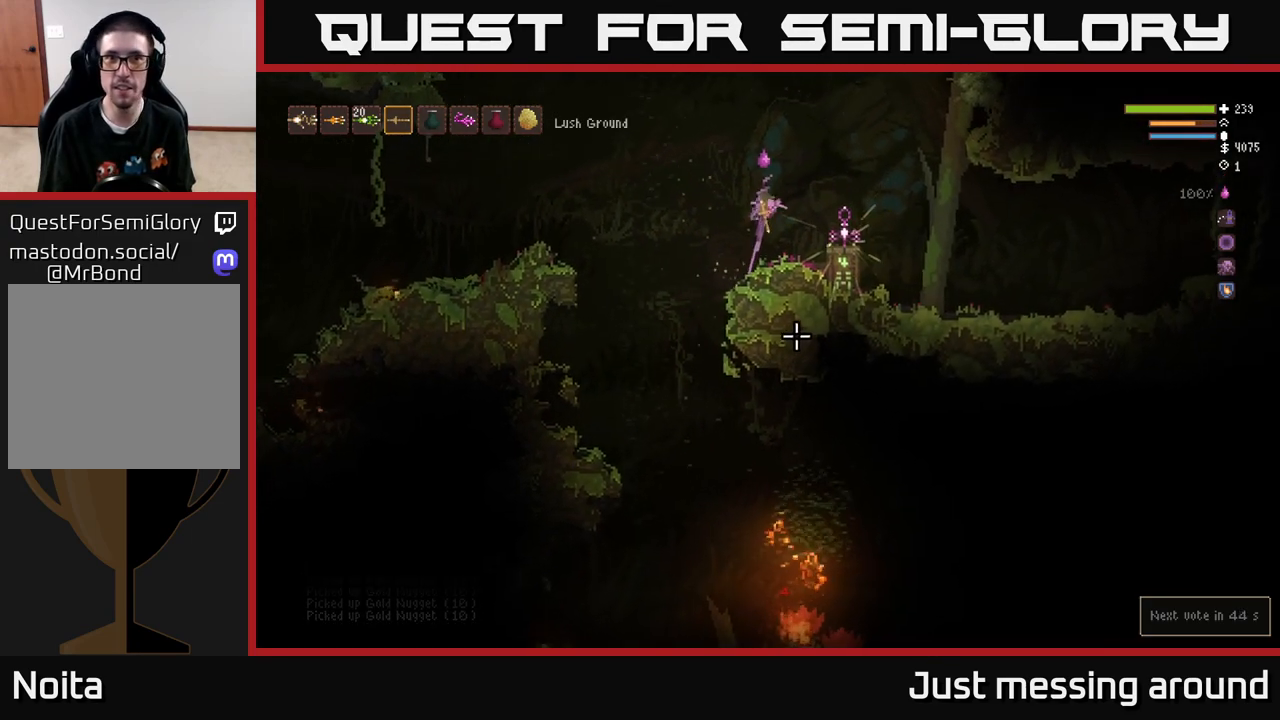
{"buttons": [], "left_stick": "right", "right_stick": "down-left", "events": [[217, "L2", "down"], [383, "L2", "up"], [383, "right_stick", "down-left"]]}
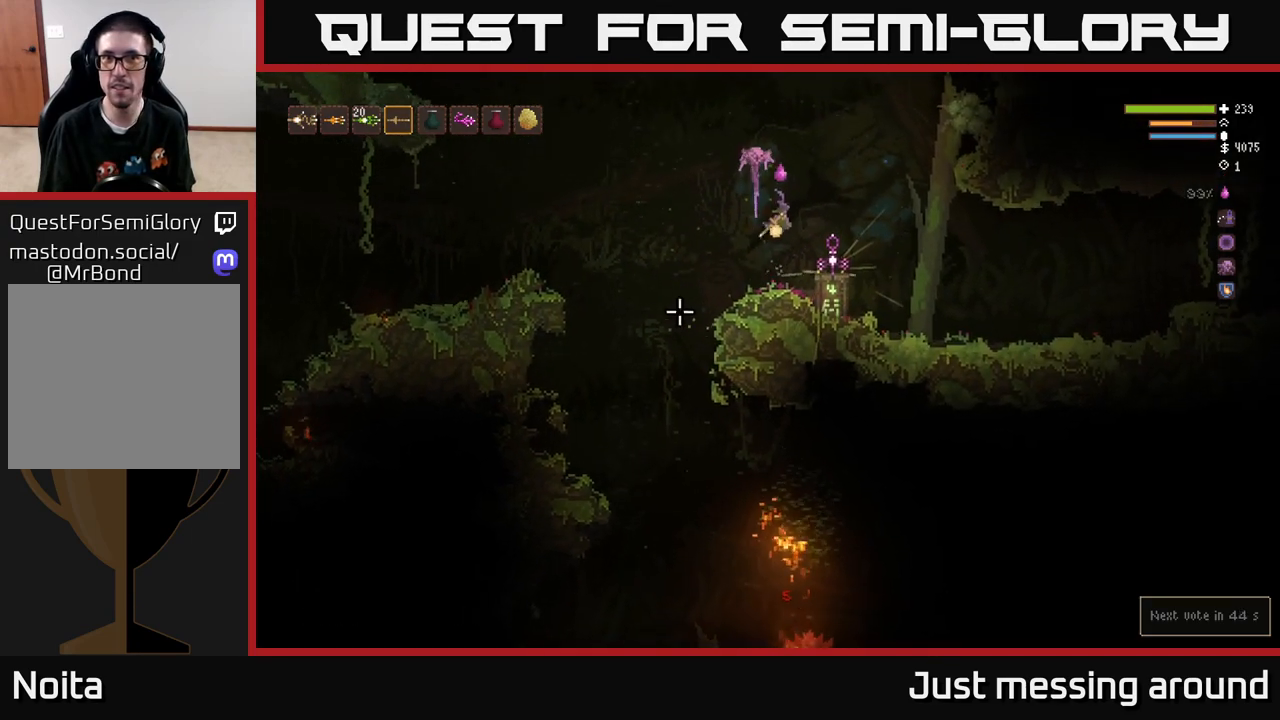
{"buttons": [], "left_stick": "right", "right_stick": "center", "events": [[483, "right_stick", "center"]]}
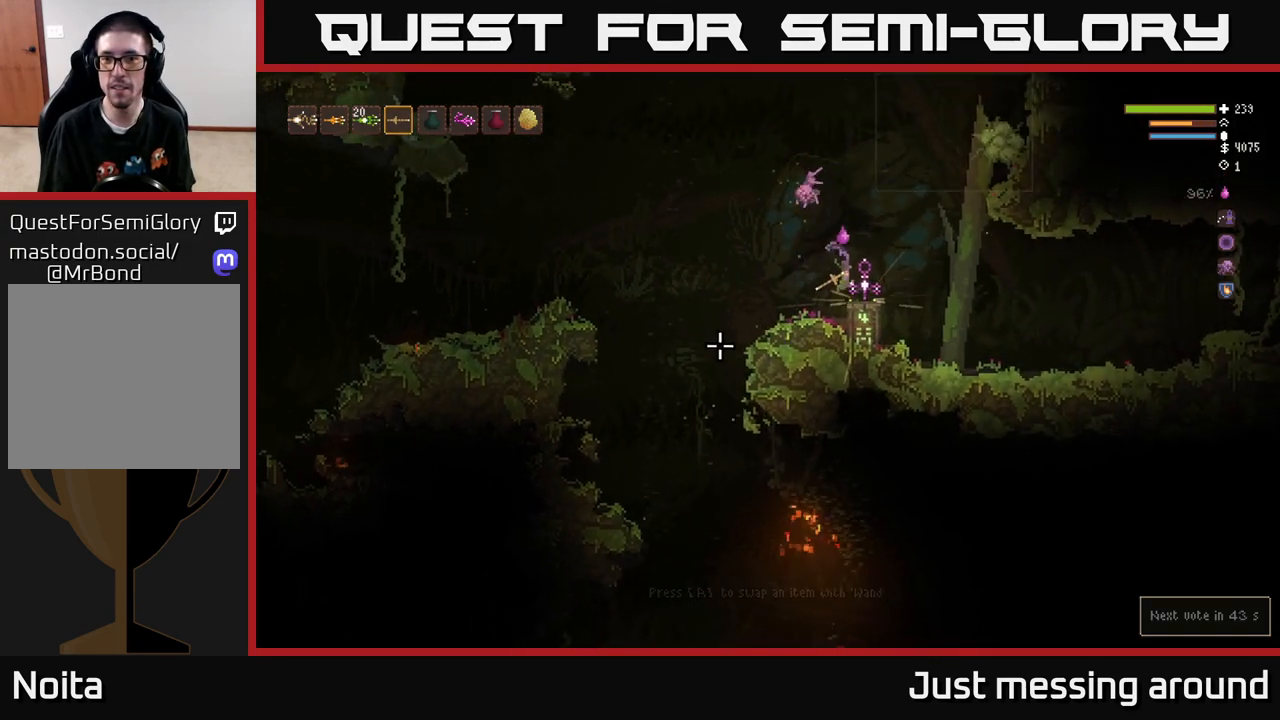
{"buttons": [], "left_stick": "center", "right_stick": "center", "events": [[183, "left_stick", "center"], [200, "A", "down"], [283, "A", "up"]]}